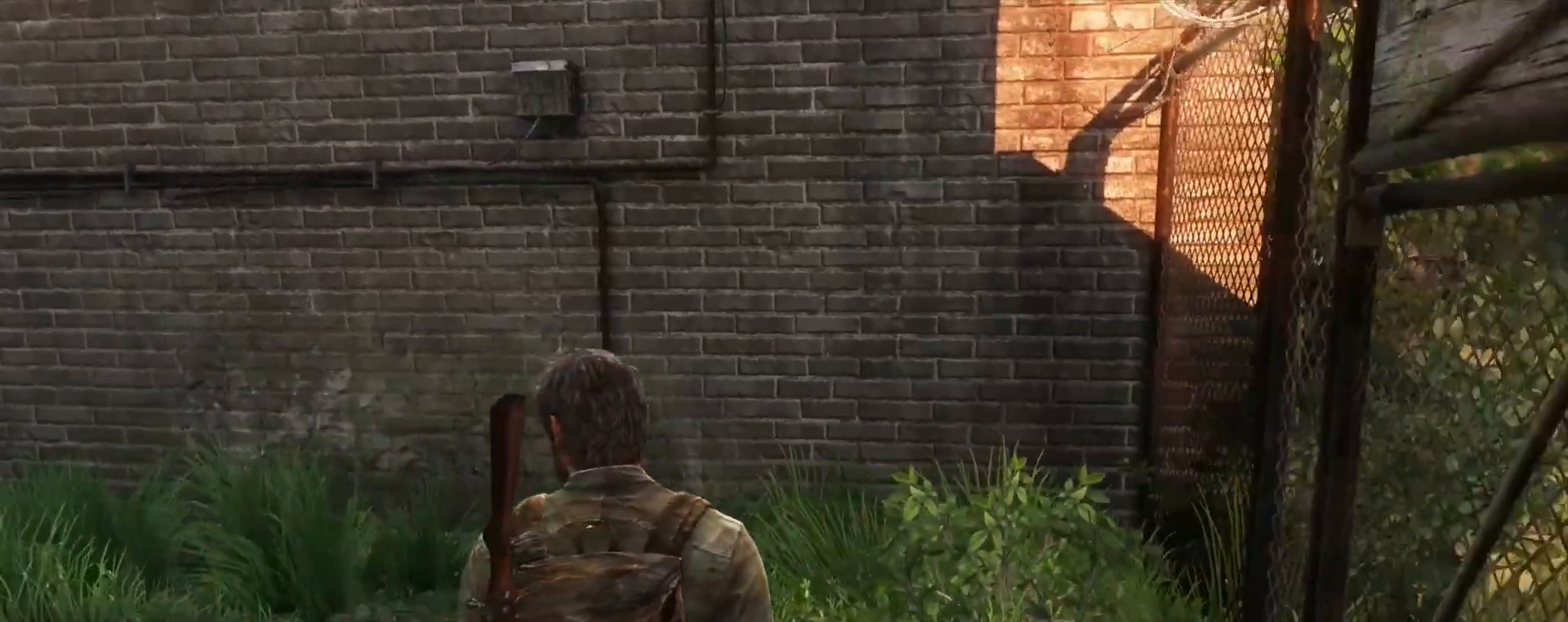
Gameplay with a controller (PlayStation layout); each line is a JSON object with the inputs held at the frame after it. "events" lists button and stick changes between this image and that frame as [ms after this image, input, new state], when the widget could be followed in between.
{"buttons": [], "left_stick": "center", "right_stick": "center", "events": [[283, "right_stick", "center"]]}
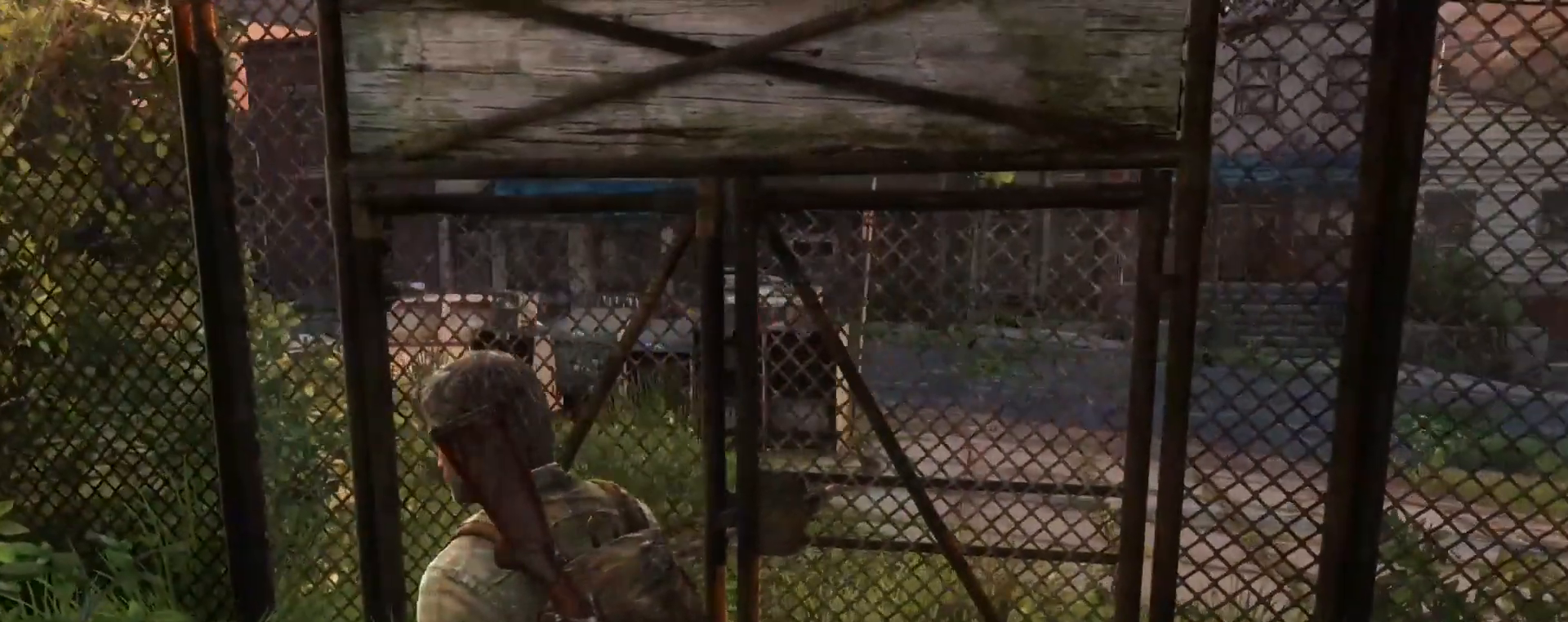
{"buttons": [], "left_stick": "center", "right_stick": "center", "events": [[167, "R3", "down"], [283, "R3", "up"]]}
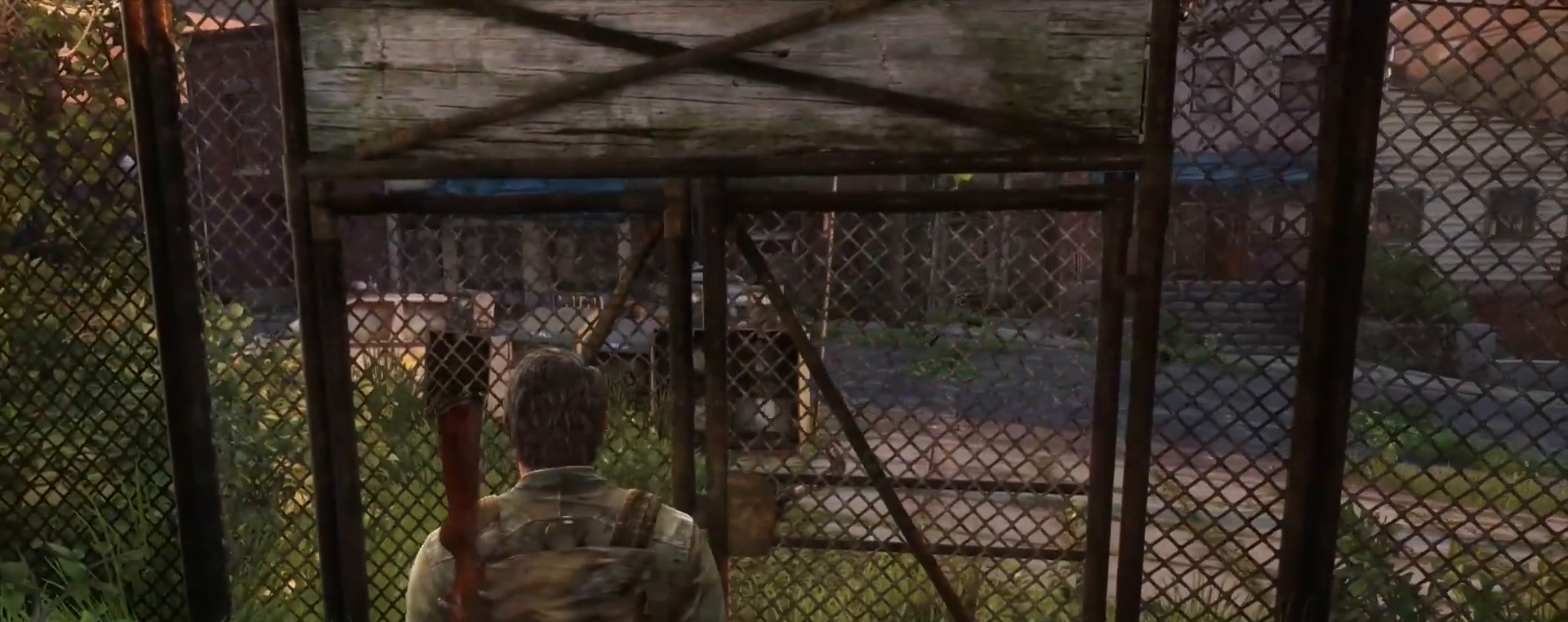
{"buttons": [], "left_stick": "up", "right_stick": "center", "events": [[200, "R3", "down"], [300, "R3", "up"], [367, "left_stick", "up"]]}
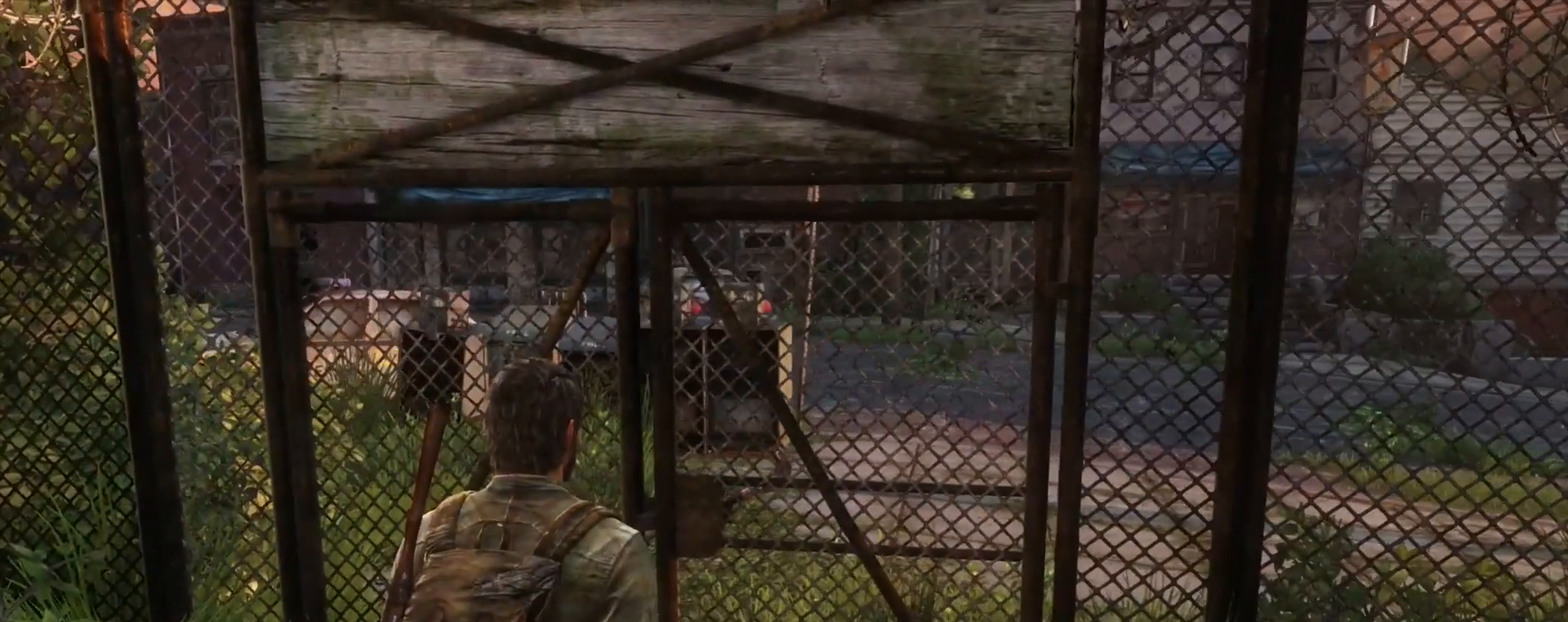
{"buttons": [], "left_stick": "up", "right_stick": "center", "events": []}
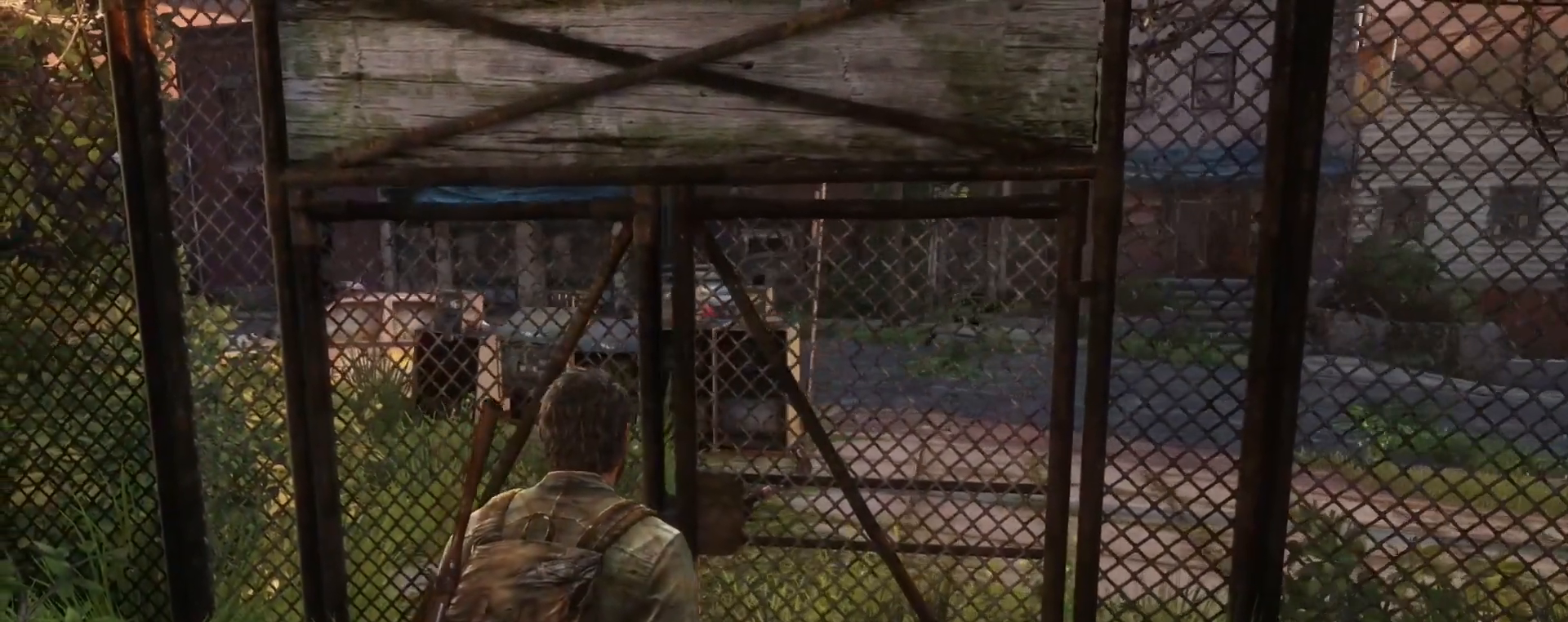
{"buttons": [], "left_stick": "center", "right_stick": "center", "events": [[400, "left_stick", "center"]]}
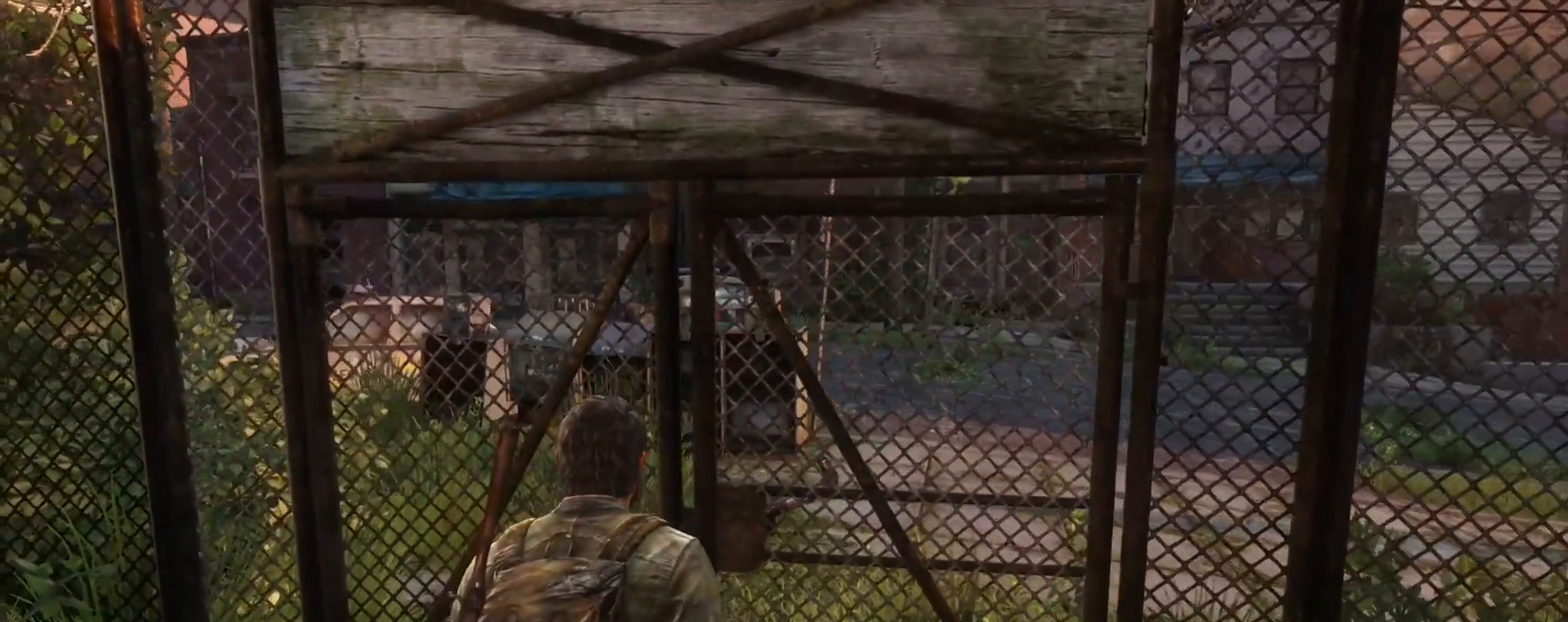
{"buttons": [], "left_stick": "center", "right_stick": "center", "events": [[50, "right_stick", "up-right"], [300, "right_stick", "center"]]}
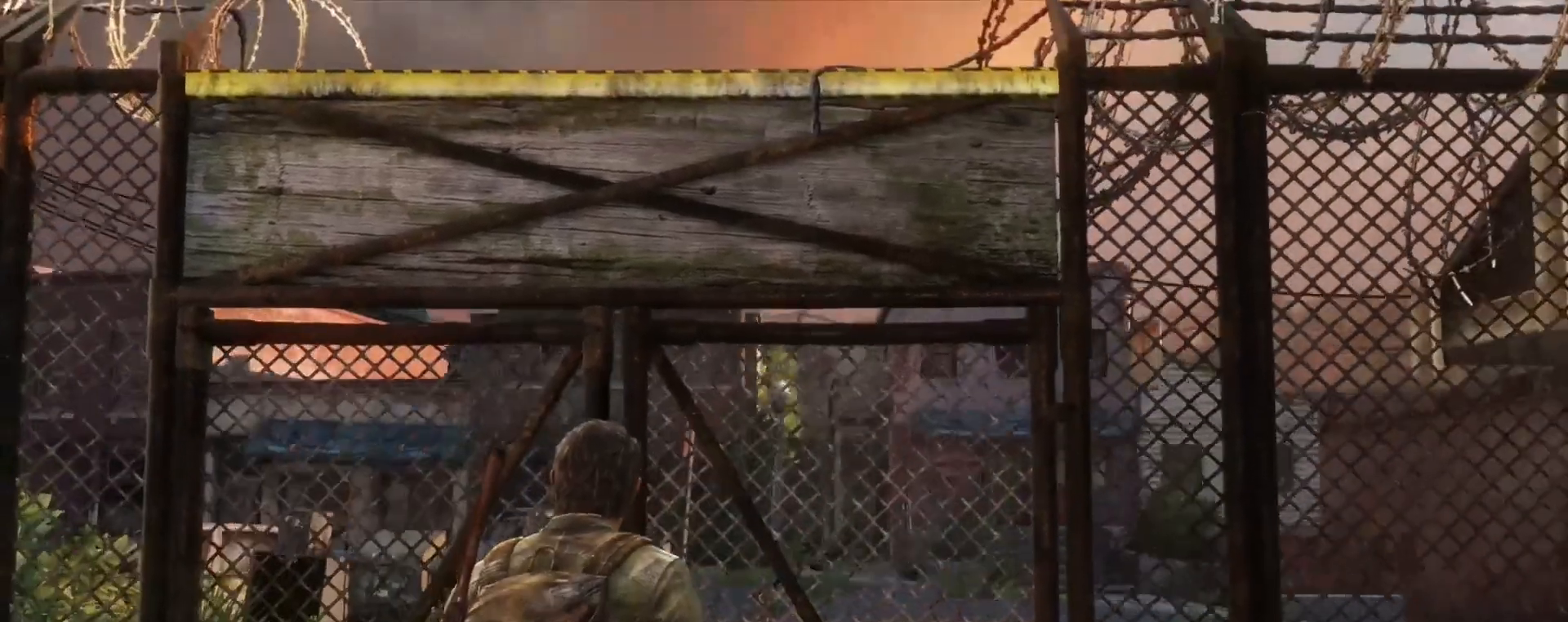
{"buttons": [], "left_stick": "center", "right_stick": "center", "events": [[250, "right_stick", "up-left"], [500, "right_stick", "center"]]}
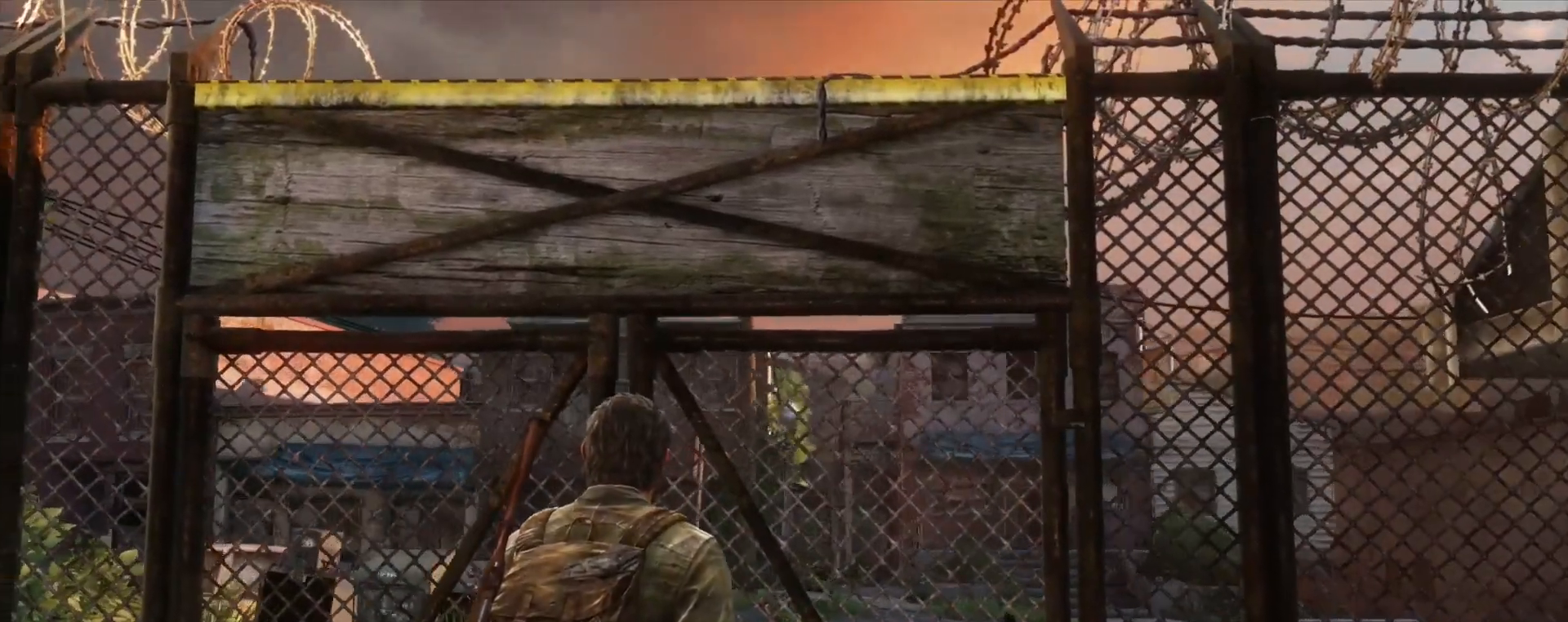
{"buttons": [], "left_stick": "center", "right_stick": "center", "events": []}
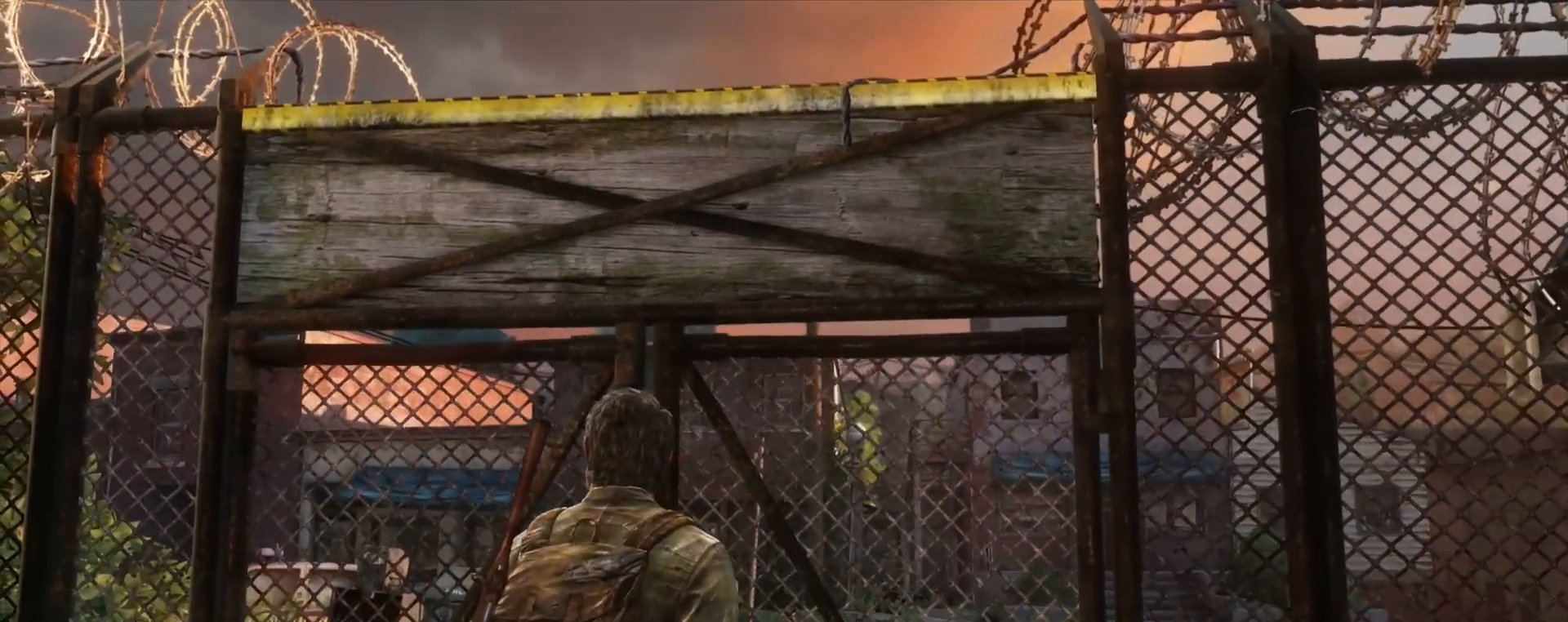
{"buttons": [], "left_stick": "center", "right_stick": "center", "events": []}
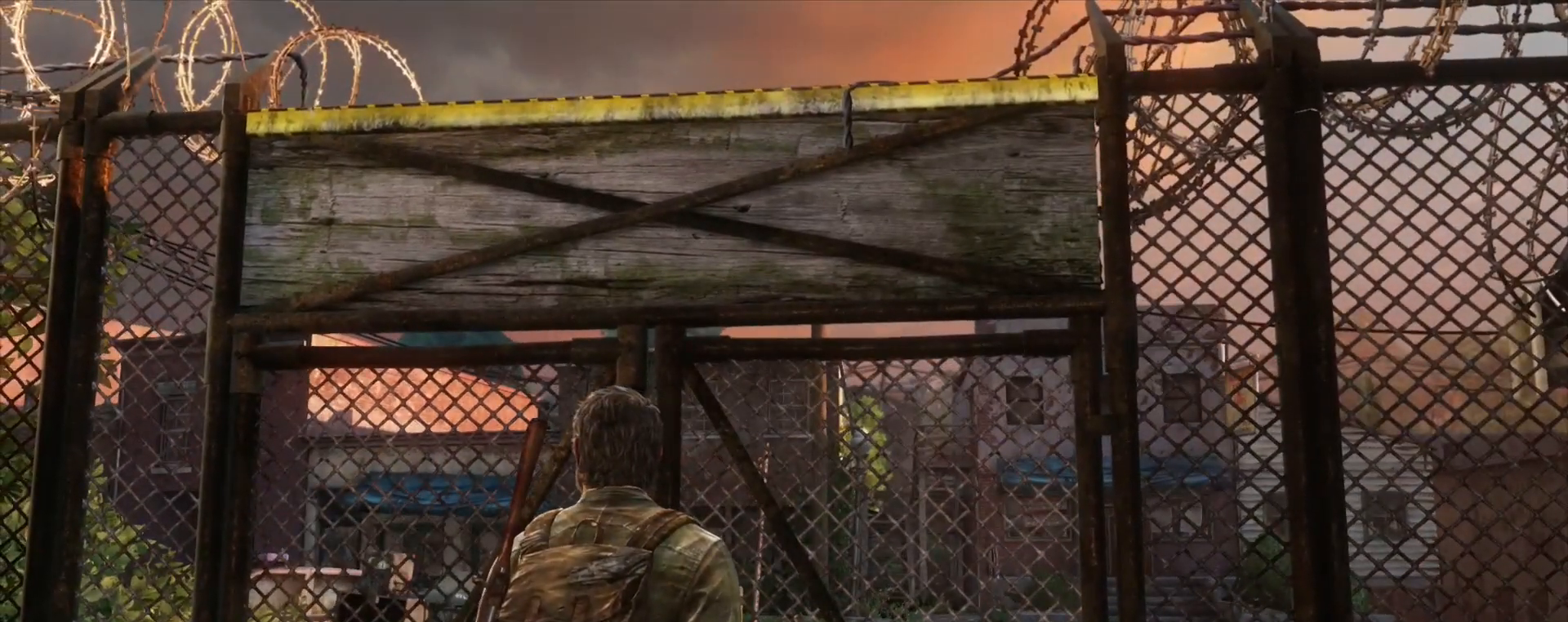
{"buttons": [], "left_stick": "center", "right_stick": "center", "events": [[17, "right_stick", "up"], [317, "right_stick", "center"]]}